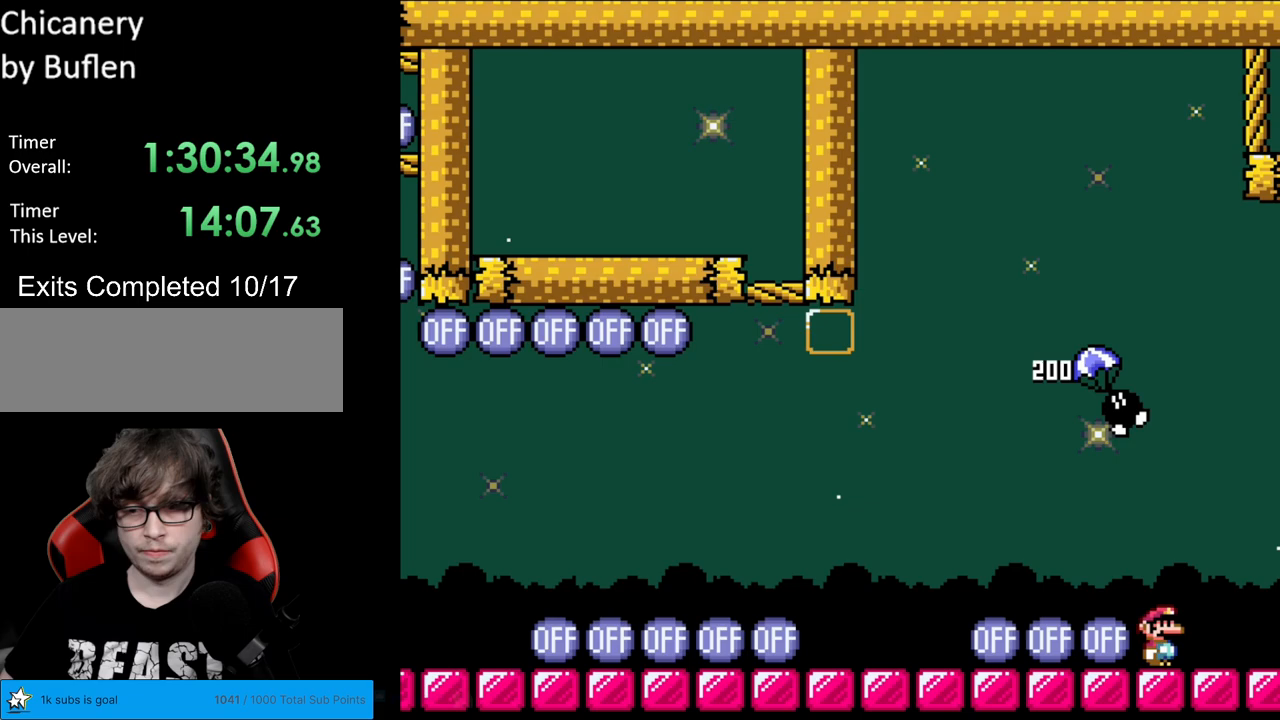
Gameplay with a controller (Nintendo layout); each line is a JSON object with the inputs held at the frame after it. "events" lists button and stick changes between this image and that frame as [ms after this image, input, new state], when the widget could be followed in between. Not read: L3 R3.
{"buttons": ["X"], "events": [[33, "DPAD_RIGHT", "down"], [167, "DPAD_RIGHT", "up"], [367, "DPAD_RIGHT", "down"], [467, "DPAD_RIGHT", "up"]]}
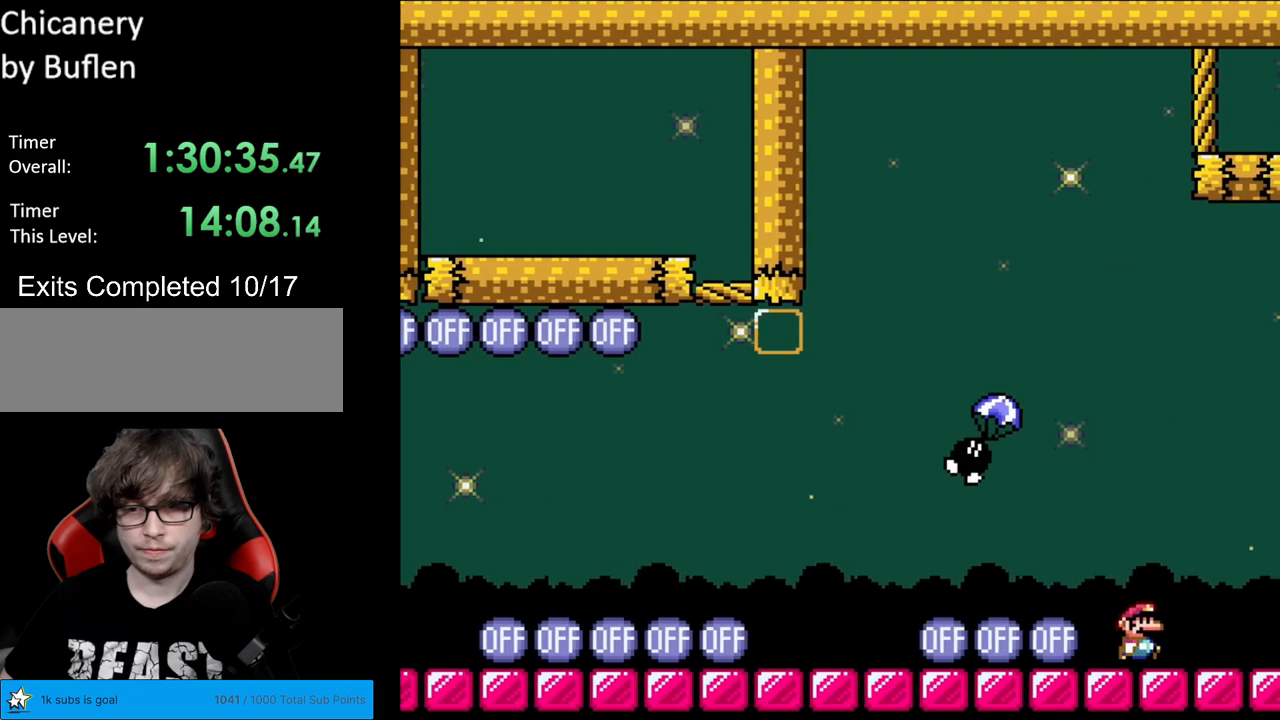
{"buttons": ["X"], "events": []}
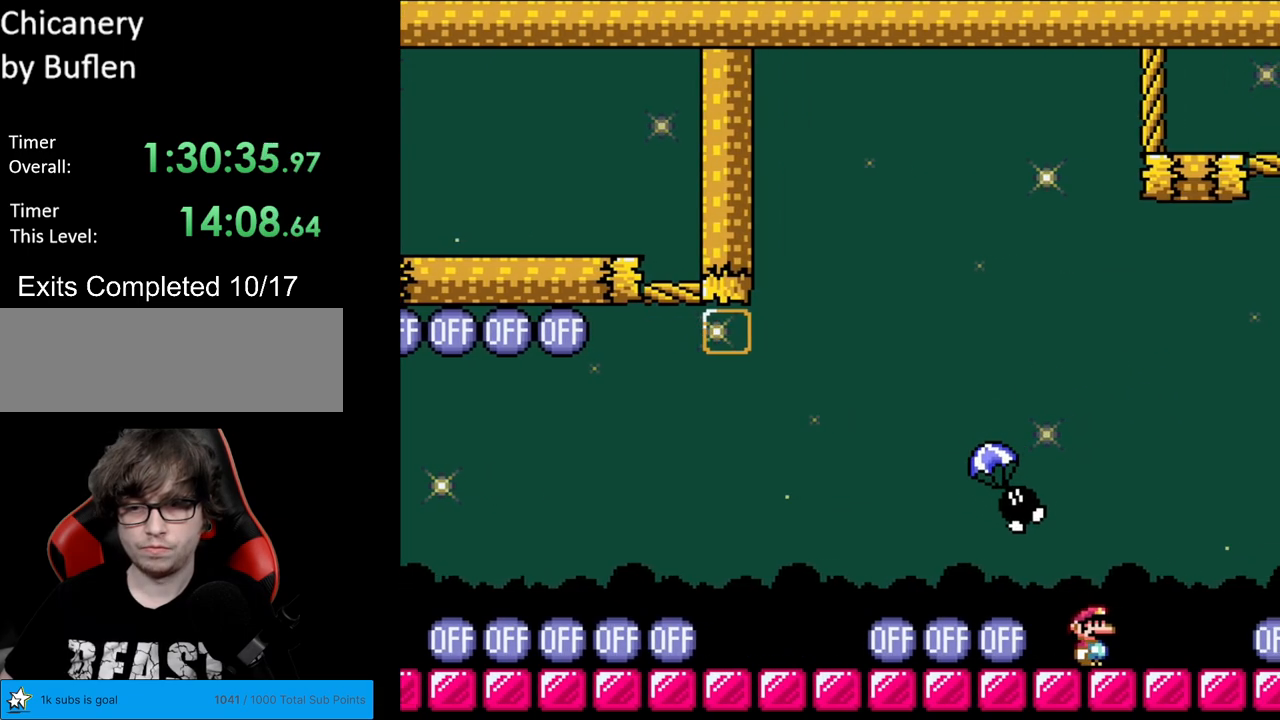
{"buttons": ["X", "DPAD_LEFT"], "events": [[100, "DPAD_LEFT", "down"], [133, "A", "down"], [400, "A", "up"]]}
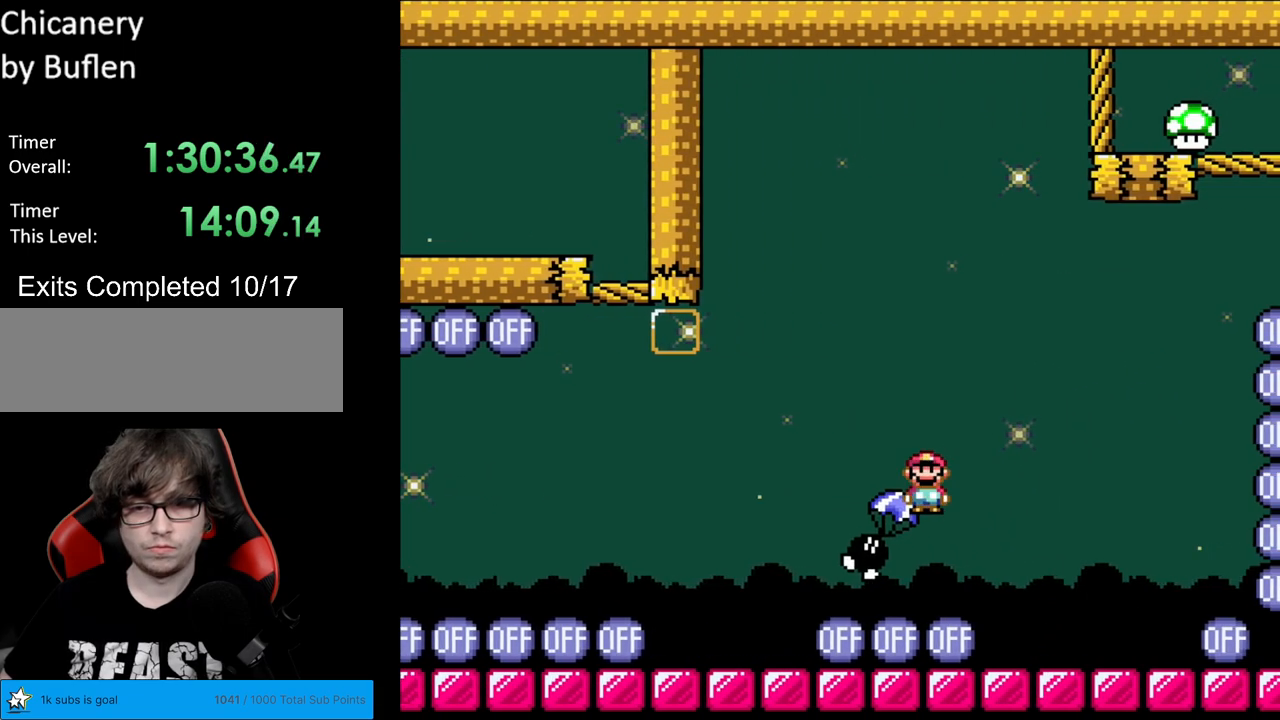
{"buttons": ["X", "DPAD_RIGHT"], "events": [[67, "A", "down"], [433, "DPAD_LEFT", "up"], [433, "DPAD_RIGHT", "down"], [450, "A", "up"]]}
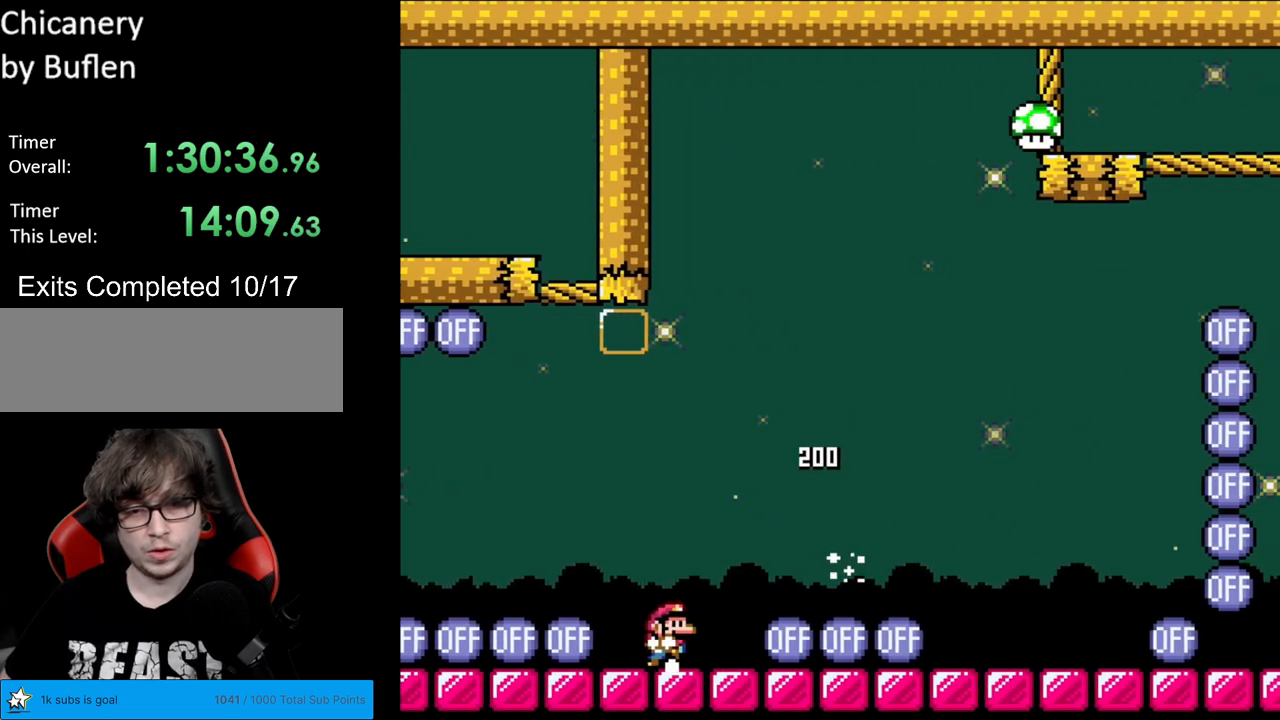
{"buttons": ["X", "DPAD_RIGHT"], "events": [[50, "DPAD_RIGHT", "up"], [133, "DPAD_RIGHT", "down"], [317, "A", "down"], [450, "A", "up"]]}
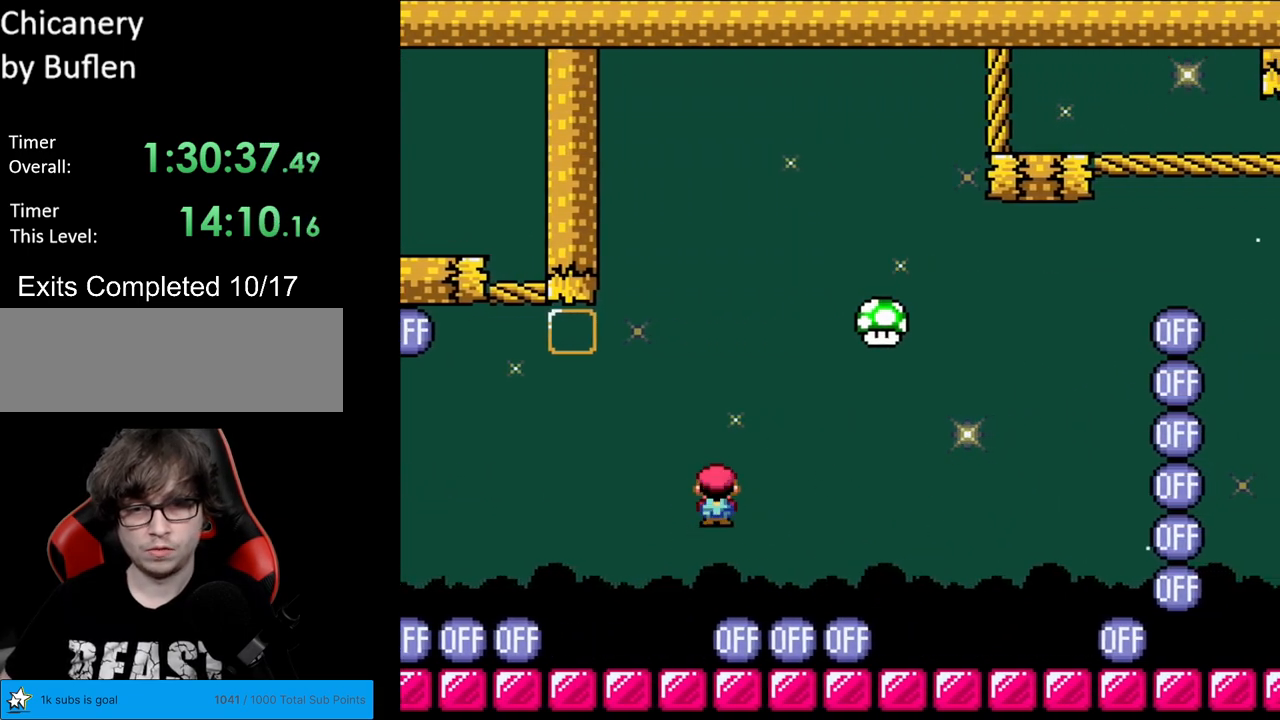
{"buttons": ["A", "X"], "events": [[17, "A", "down"], [500, "DPAD_RIGHT", "up"]]}
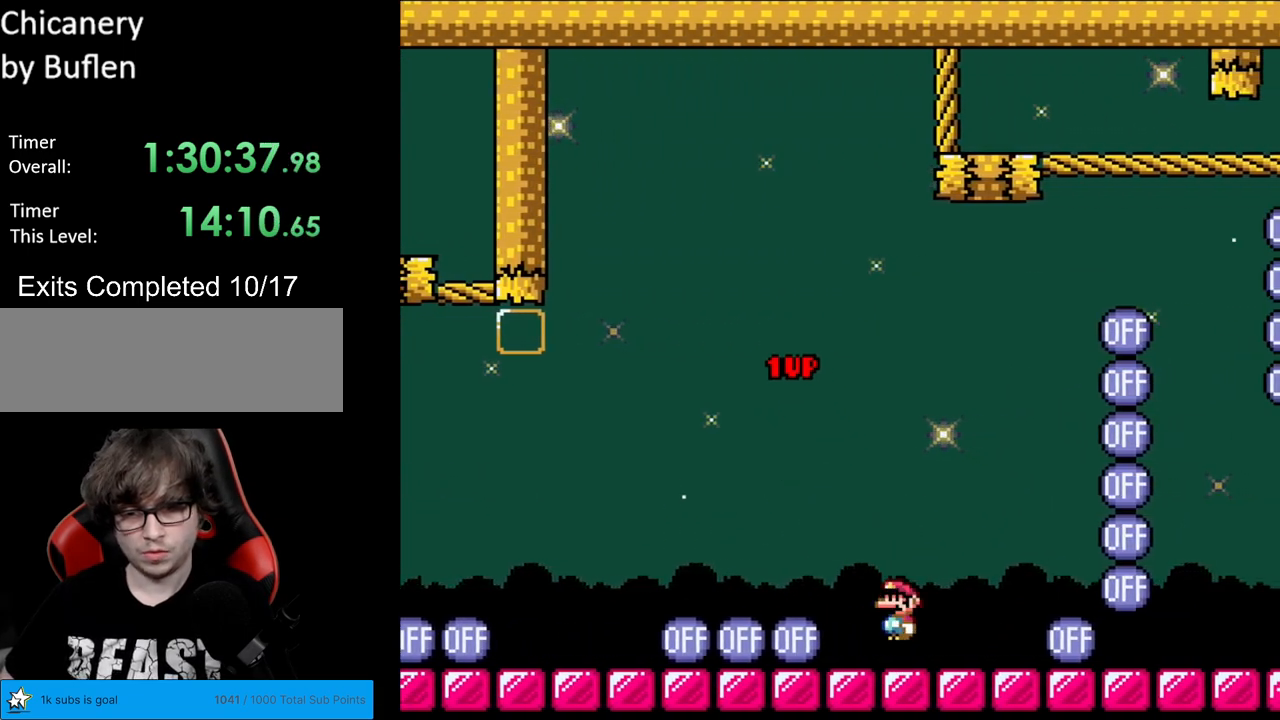
{"buttons": ["Y"], "events": [[17, "DPAD_LEFT", "down"], [50, "A", "up"], [150, "DPAD_LEFT", "up"], [200, "X", "up"], [217, "Y", "down"]]}
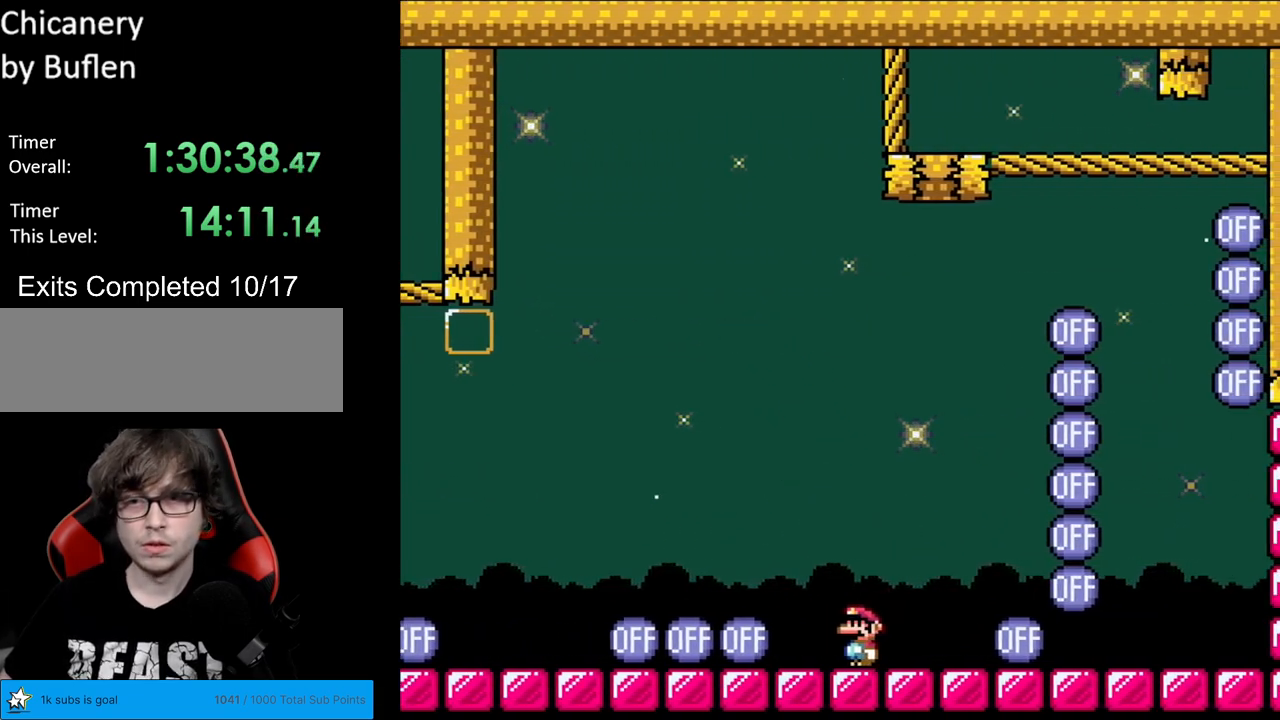
{"buttons": ["Y"], "events": []}
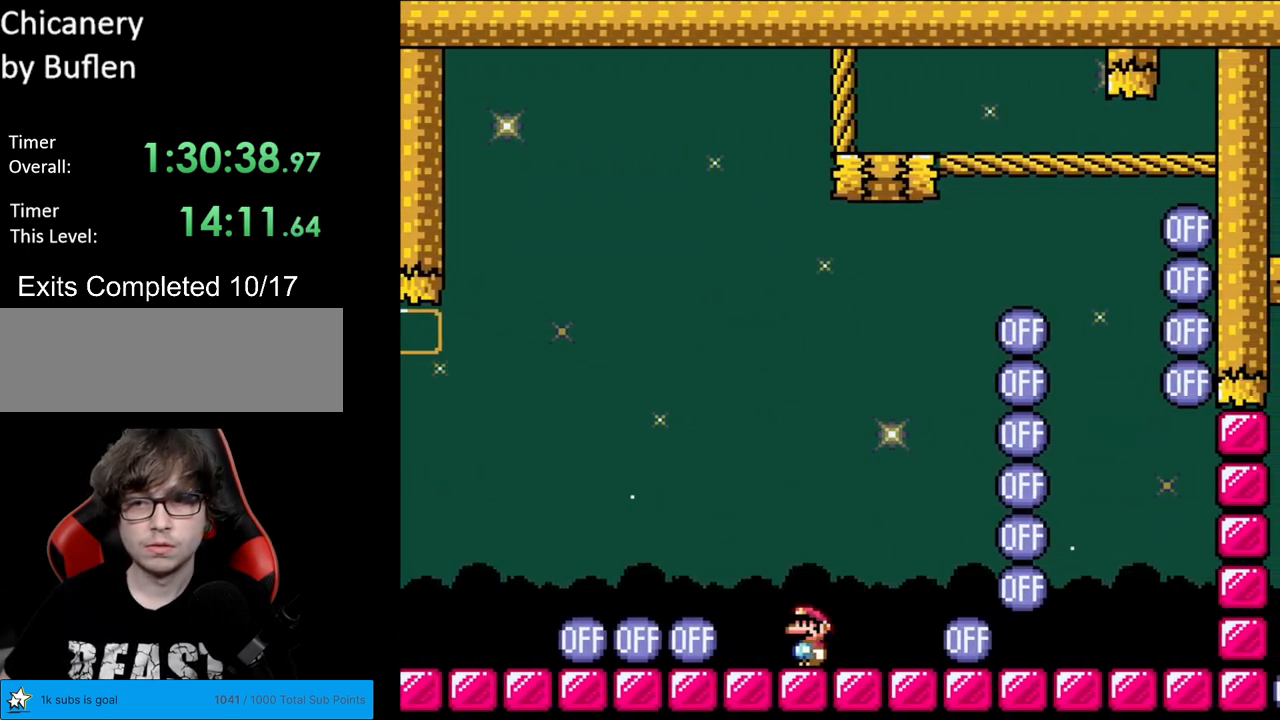
{"buttons": ["Y"], "events": []}
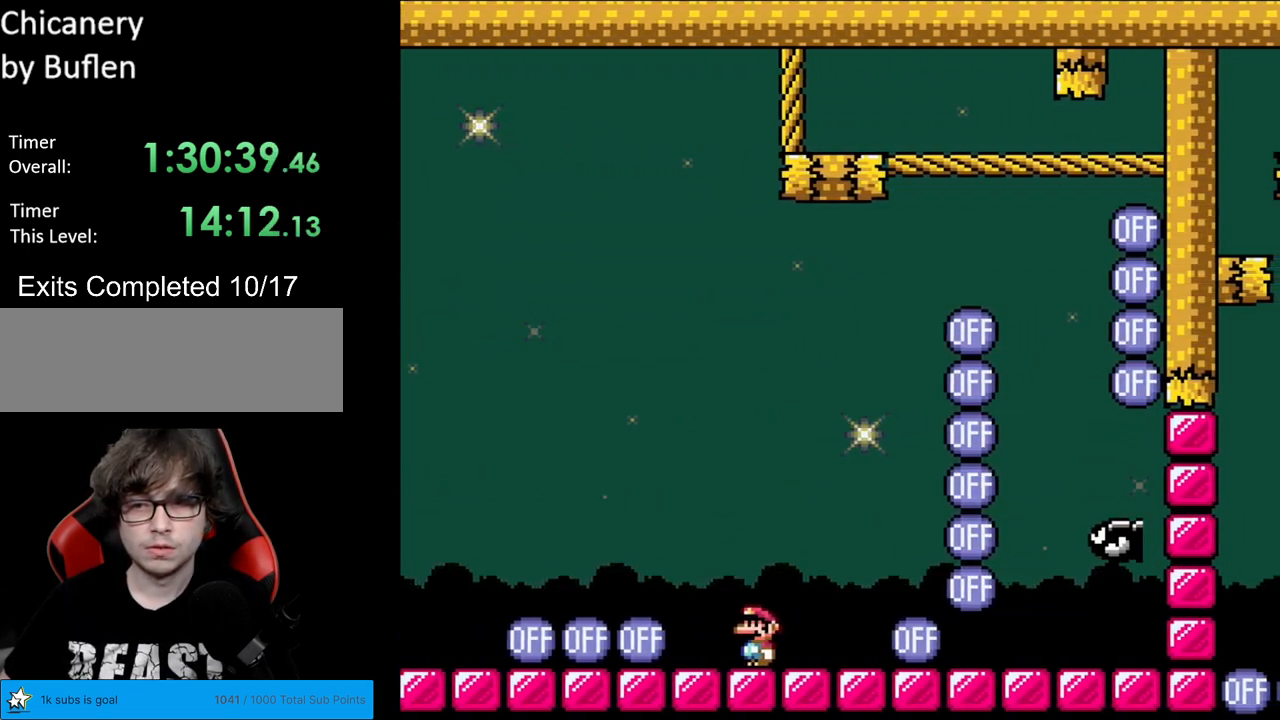
{"buttons": ["B", "Y"], "events": [[267, "B", "down"]]}
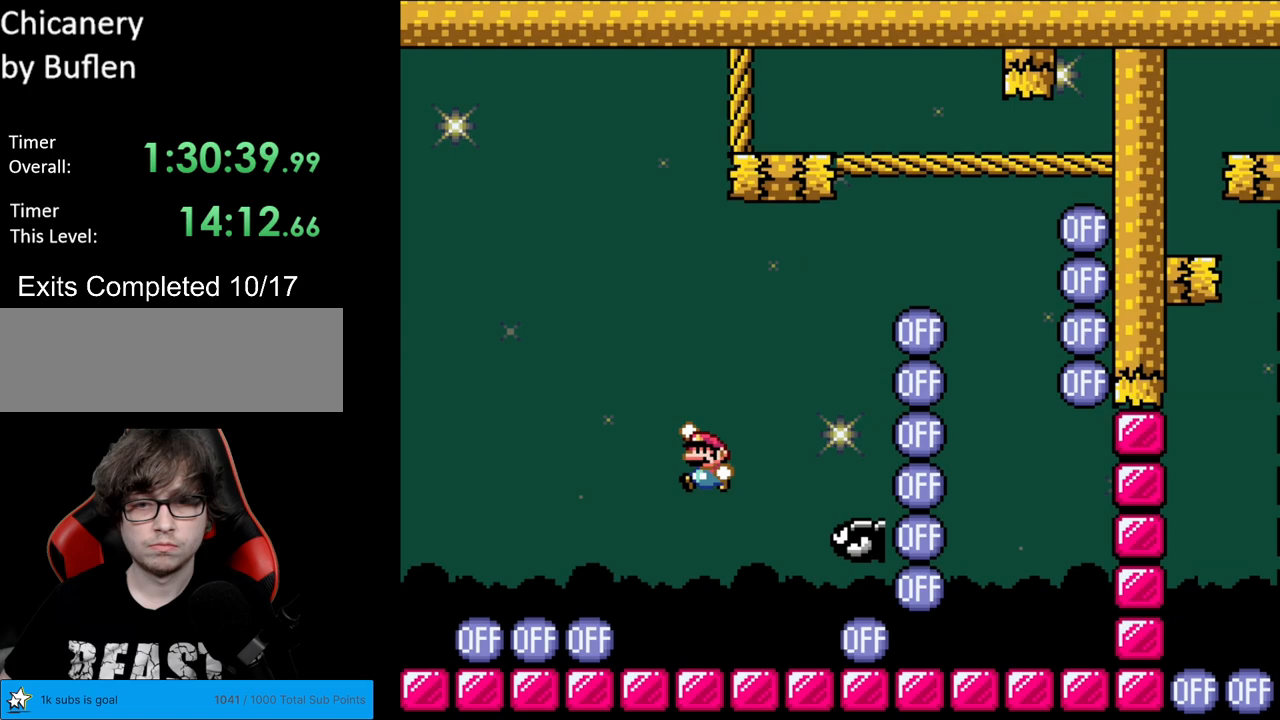
{"buttons": ["B", "Y"], "events": [[67, "DPAD_RIGHT", "down"], [100, "B", "up"], [167, "DPAD_RIGHT", "up"], [250, "B", "down"], [267, "DPAD_RIGHT", "down"], [433, "DPAD_RIGHT", "up"]]}
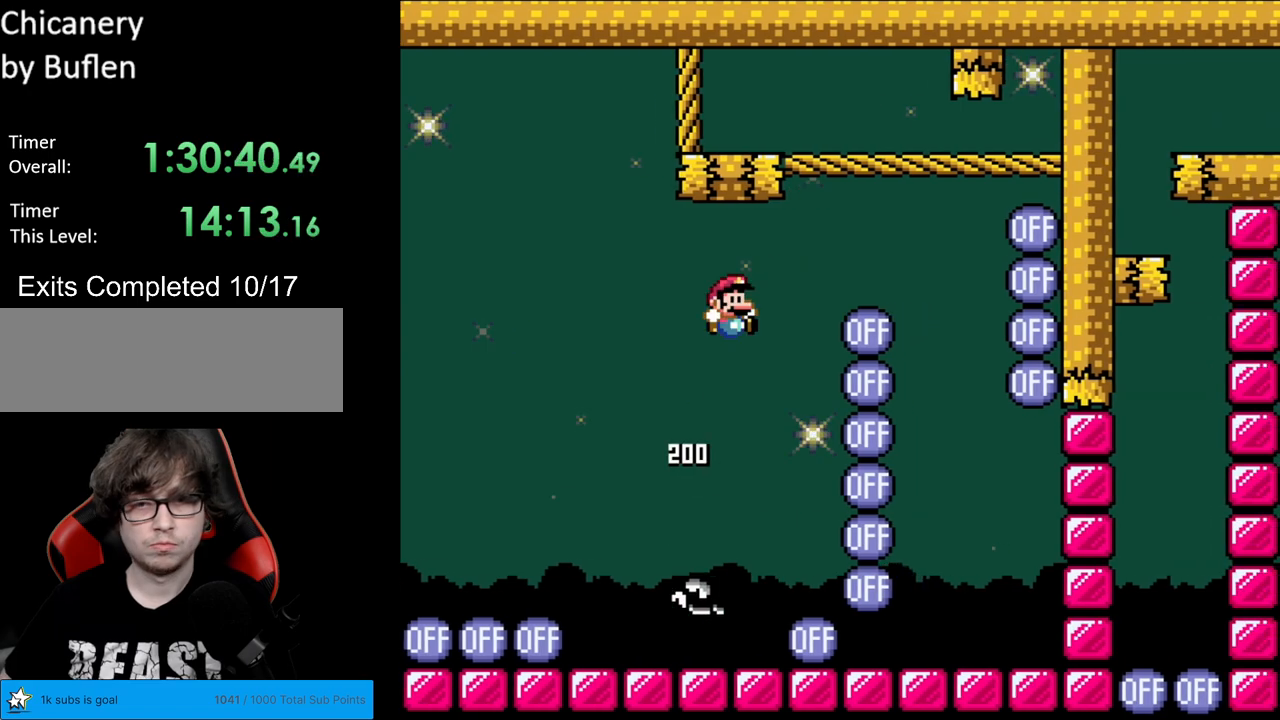
{"buttons": ["B", "Y", "DPAD_LEFT"], "events": [[50, "DPAD_RIGHT", "down"], [467, "DPAD_LEFT", "down"], [467, "DPAD_RIGHT", "up"]]}
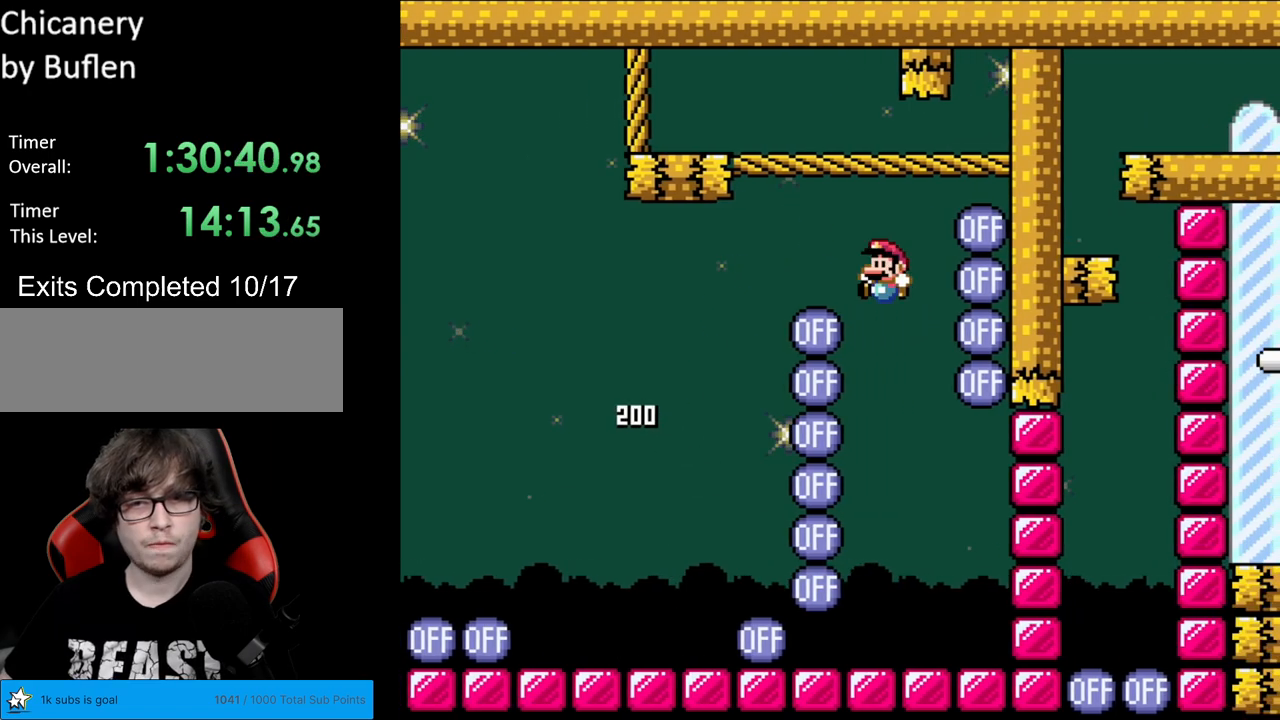
{"buttons": ["B", "Y"], "events": [[117, "DPAD_LEFT", "up"], [117, "DPAD_RIGHT", "down"], [300, "DPAD_RIGHT", "up"], [300, "DPAD_UP", "down"], [317, "DPAD_LEFT", "down"], [317, "DPAD_UP", "up"], [417, "DPAD_LEFT", "up"]]}
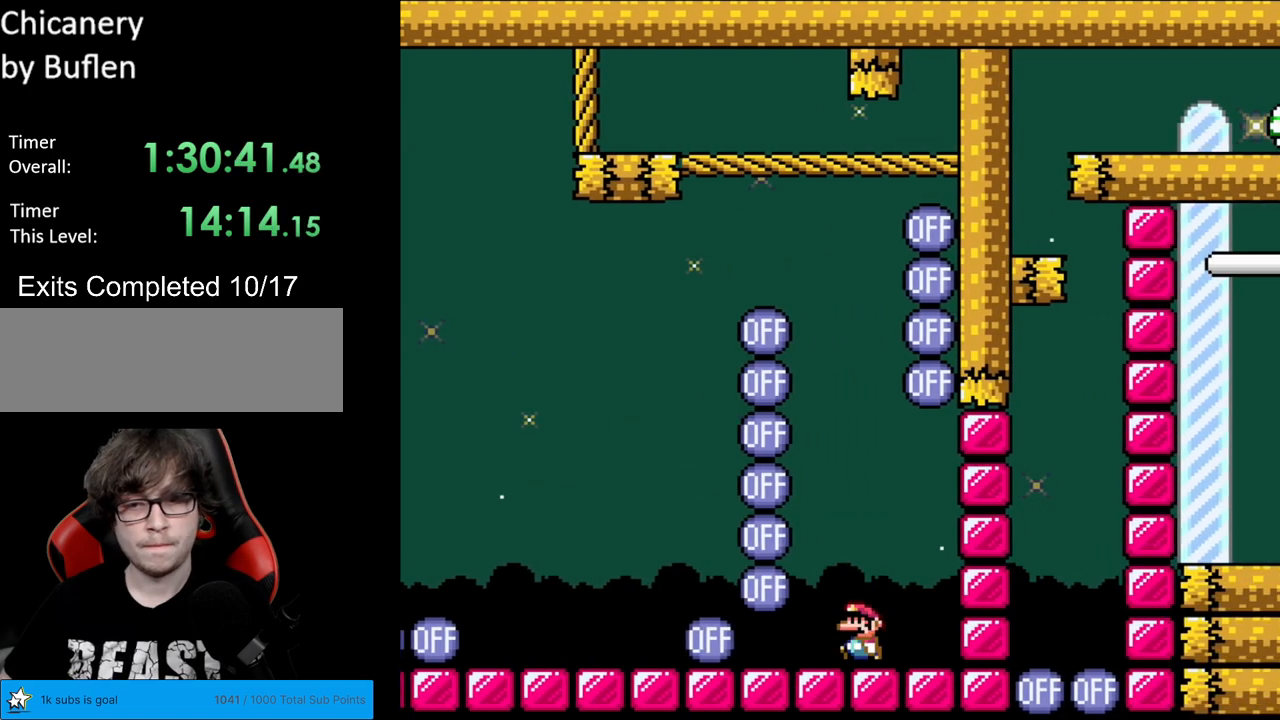
{"buttons": ["Y"], "events": [[183, "B", "up"]]}
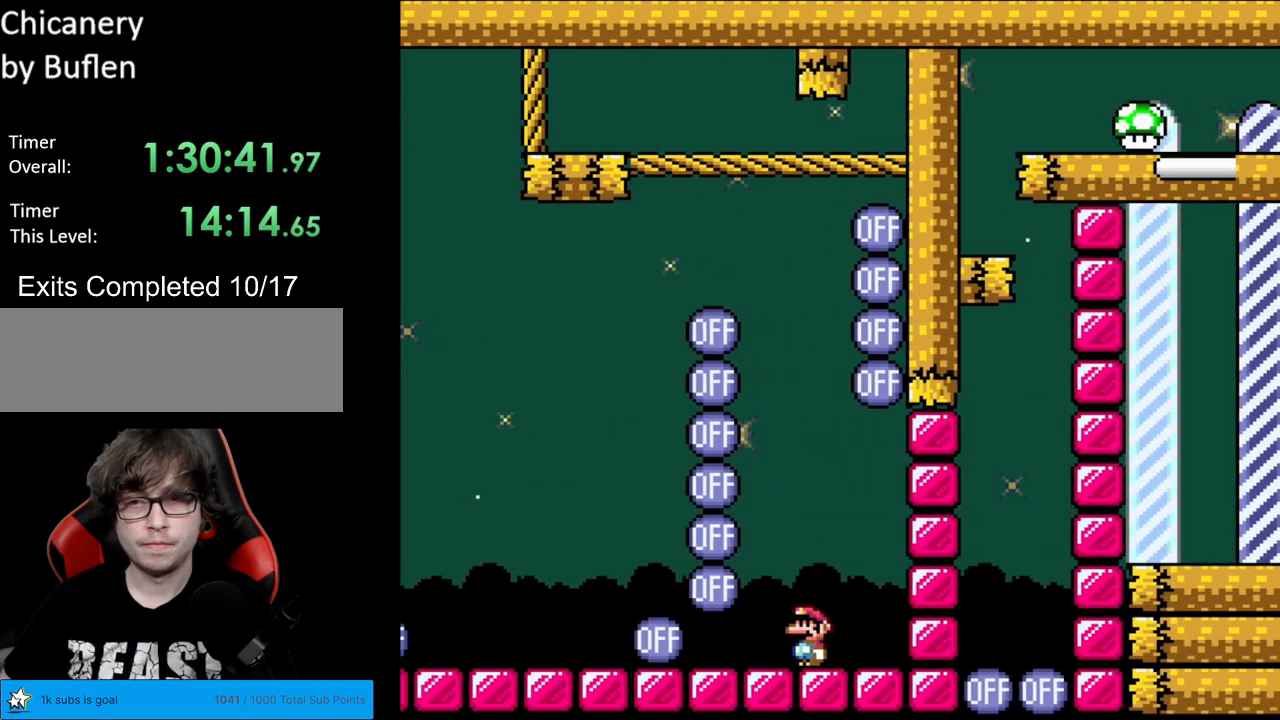
{"buttons": ["Y"], "events": []}
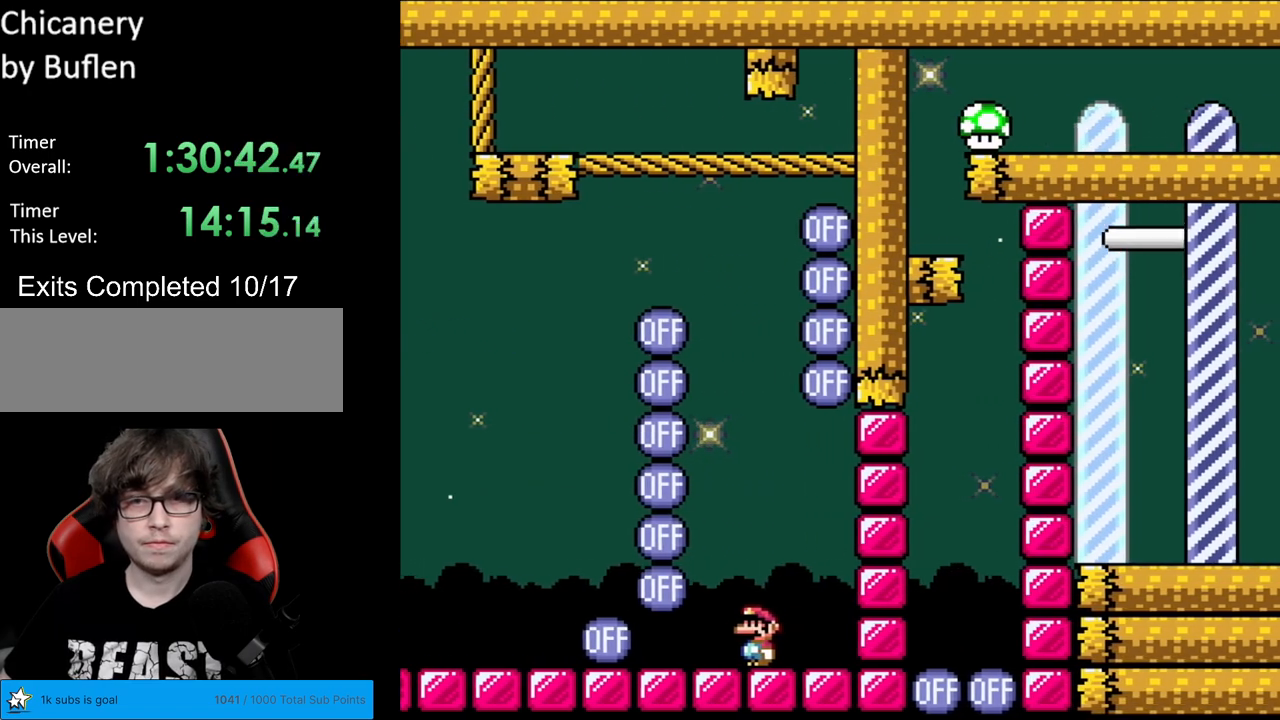
{"buttons": ["Y"], "events": []}
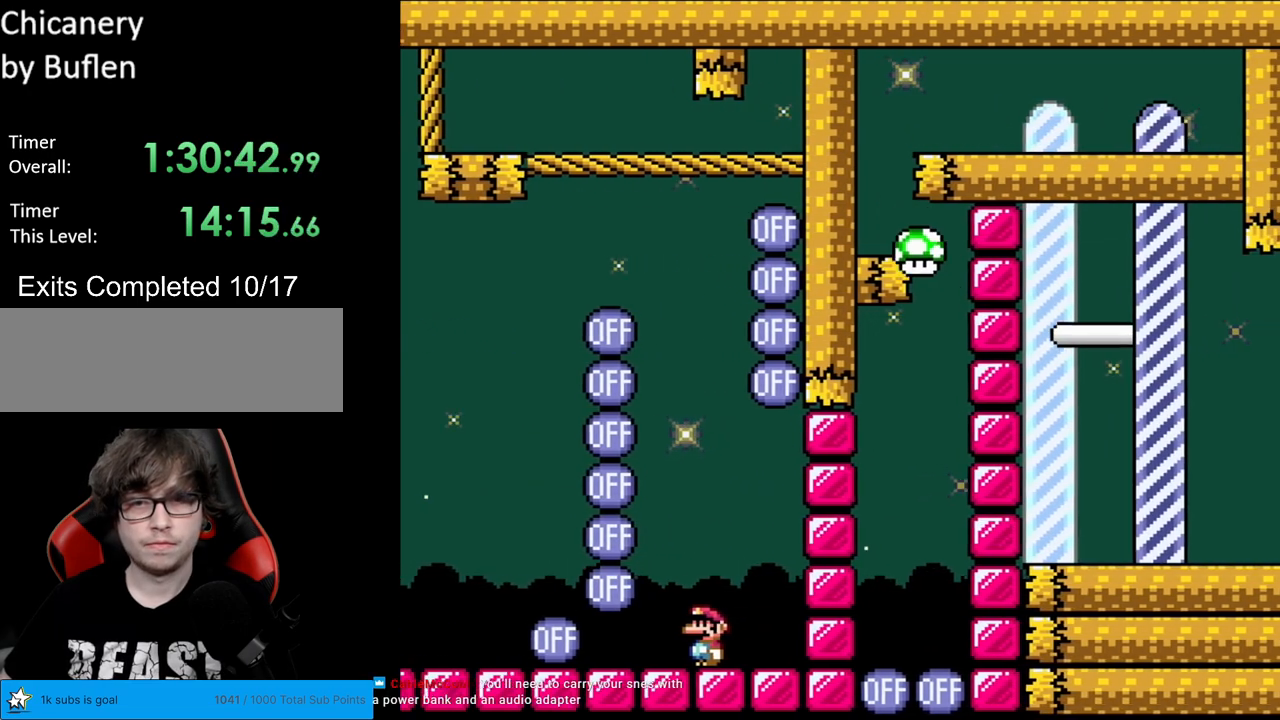
{"buttons": ["Y", "DPAD_RIGHT"], "events": [[383, "DPAD_RIGHT", "down"]]}
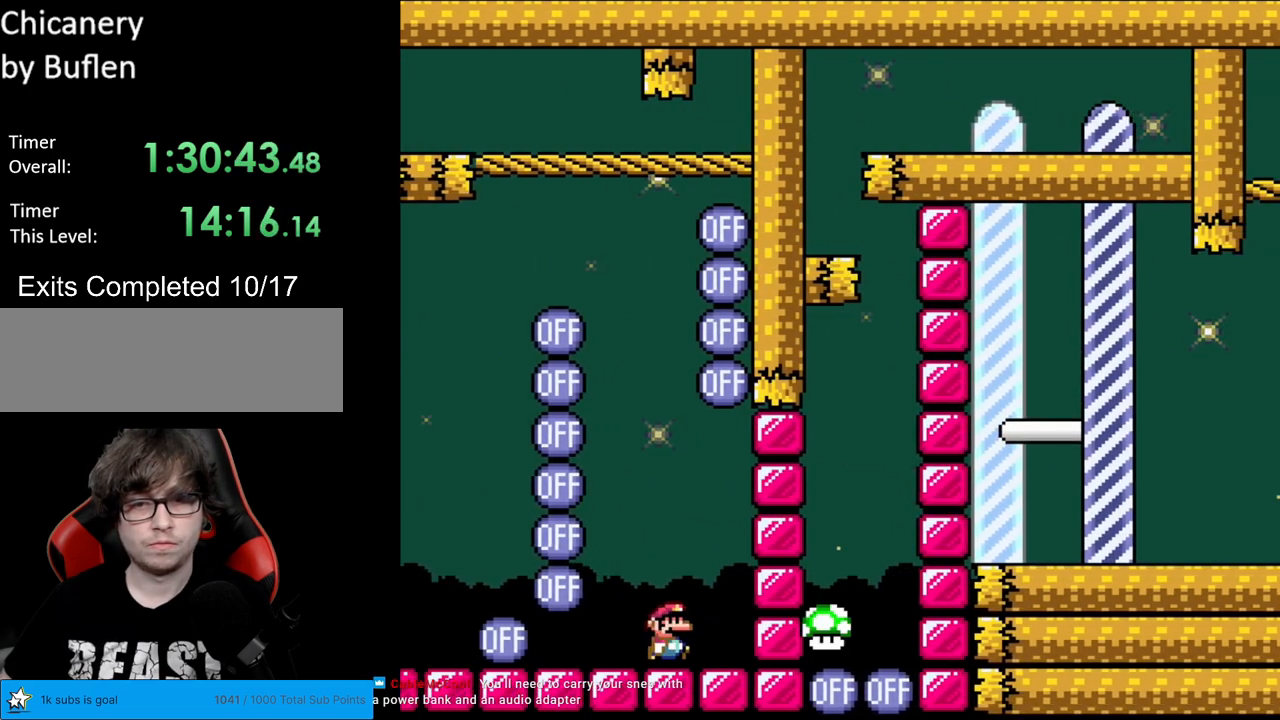
{"buttons": ["Y", "DPAD_RIGHT"], "events": [[100, "B", "down"], [500, "B", "up"]]}
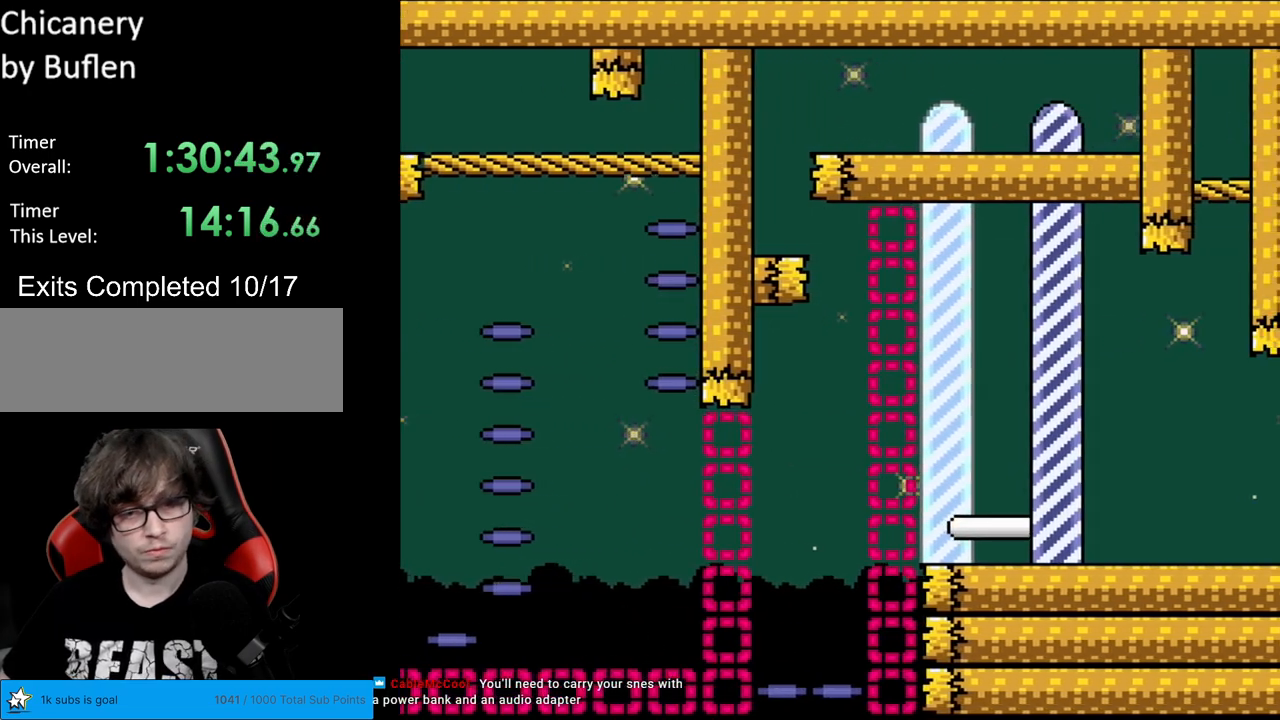
{"buttons": [], "events": [[33, "DPAD_RIGHT", "up"], [117, "Y", "up"], [367, "A", "down"], [483, "A", "up"]]}
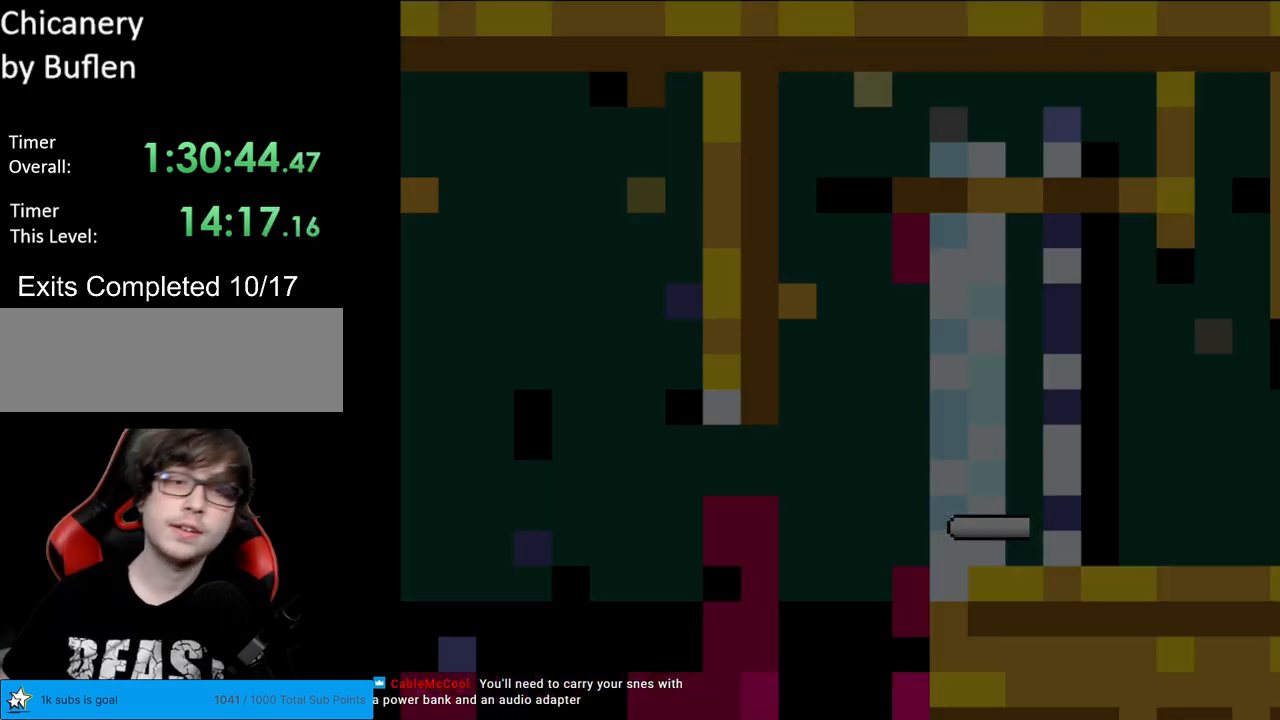
{"buttons": [], "events": [[50, "A", "down"], [217, "A", "up"]]}
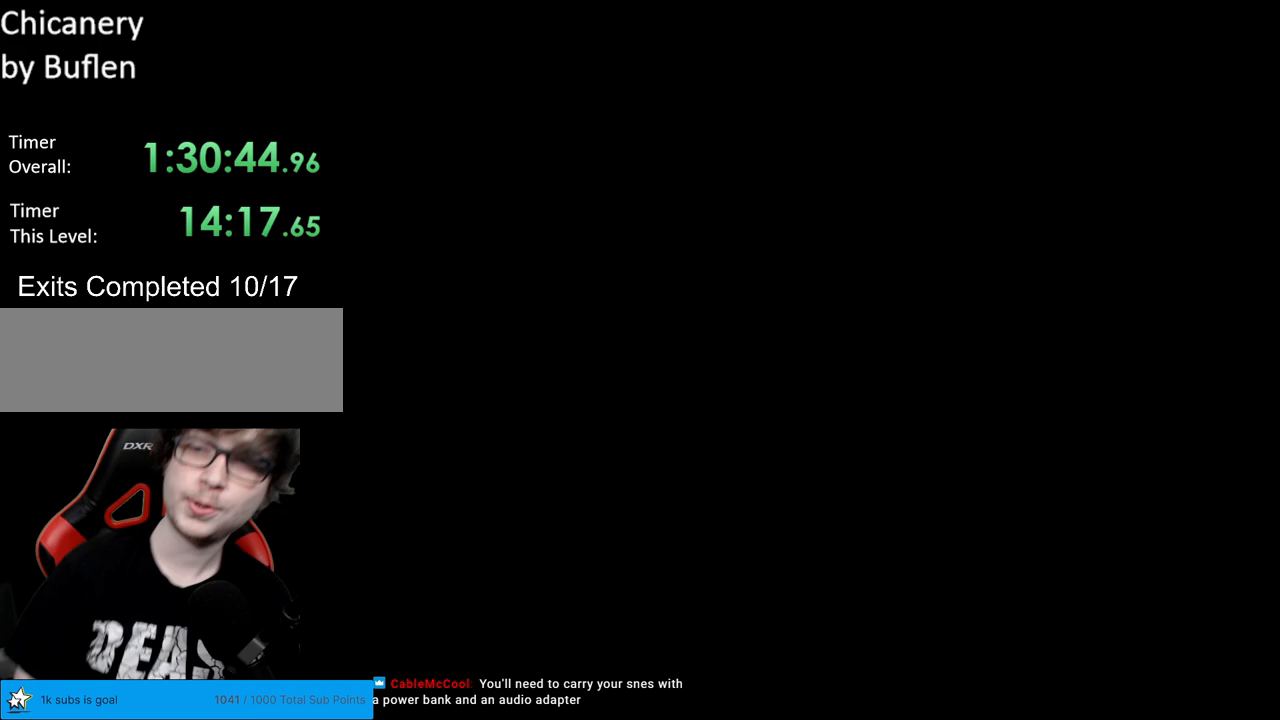
{"buttons": [], "events": []}
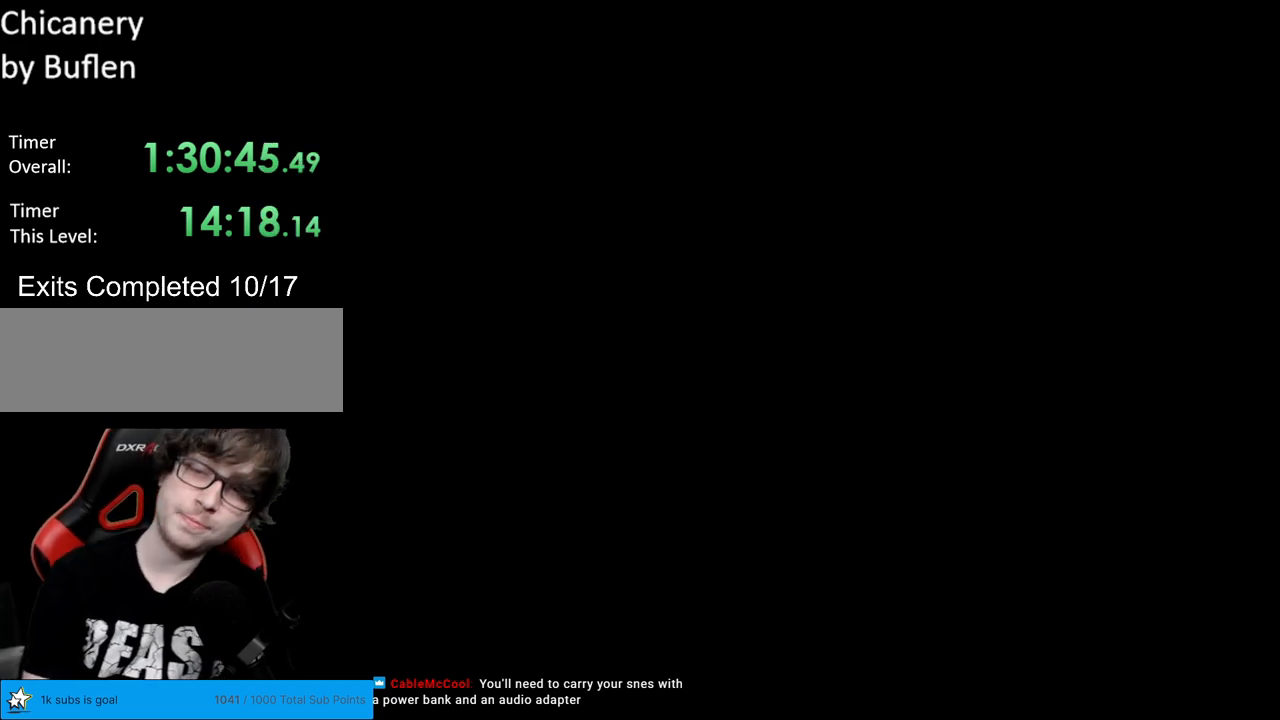
{"buttons": [], "events": []}
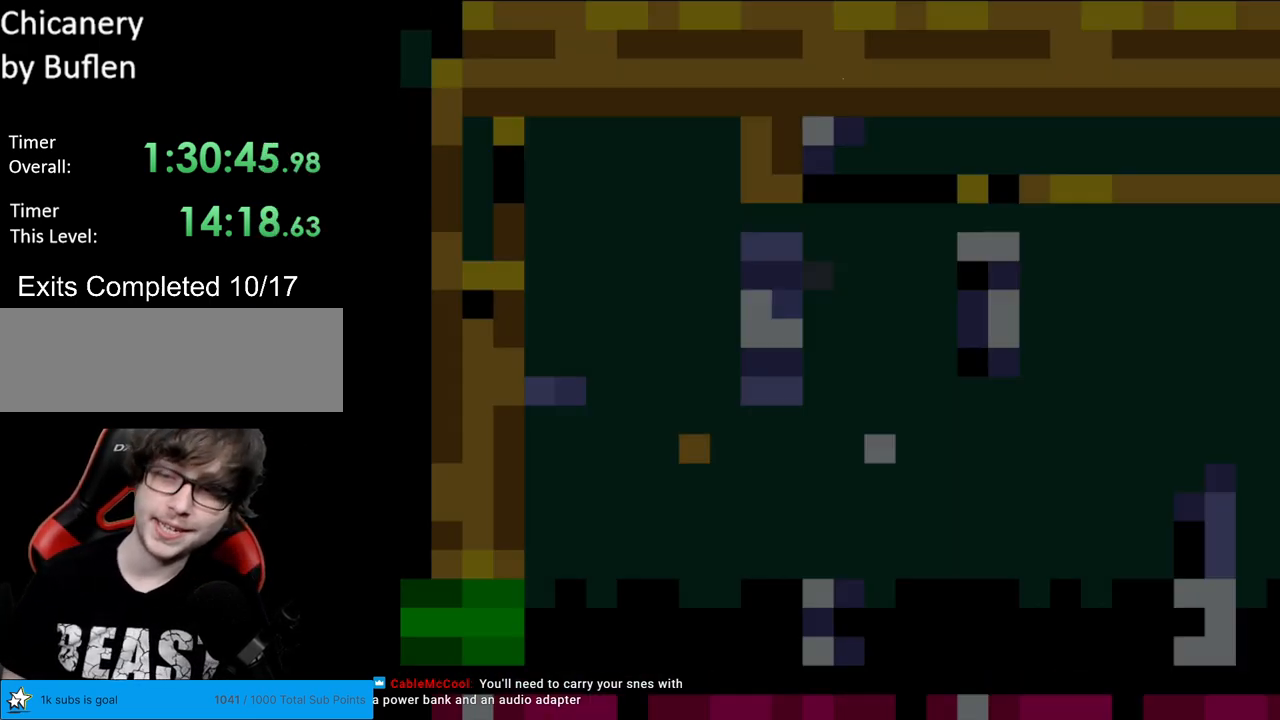
{"buttons": ["Y"], "events": [[317, "Y", "down"]]}
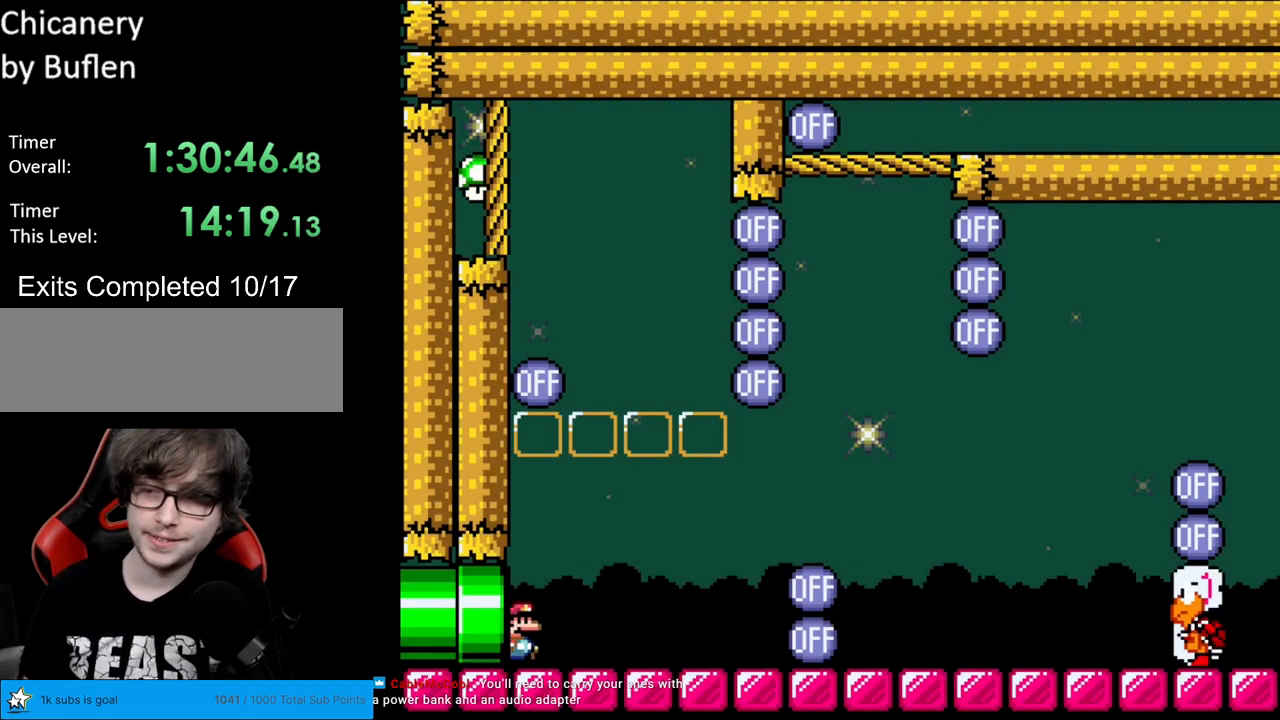
{"buttons": ["Y", "DPAD_RIGHT"], "events": [[433, "DPAD_RIGHT", "down"]]}
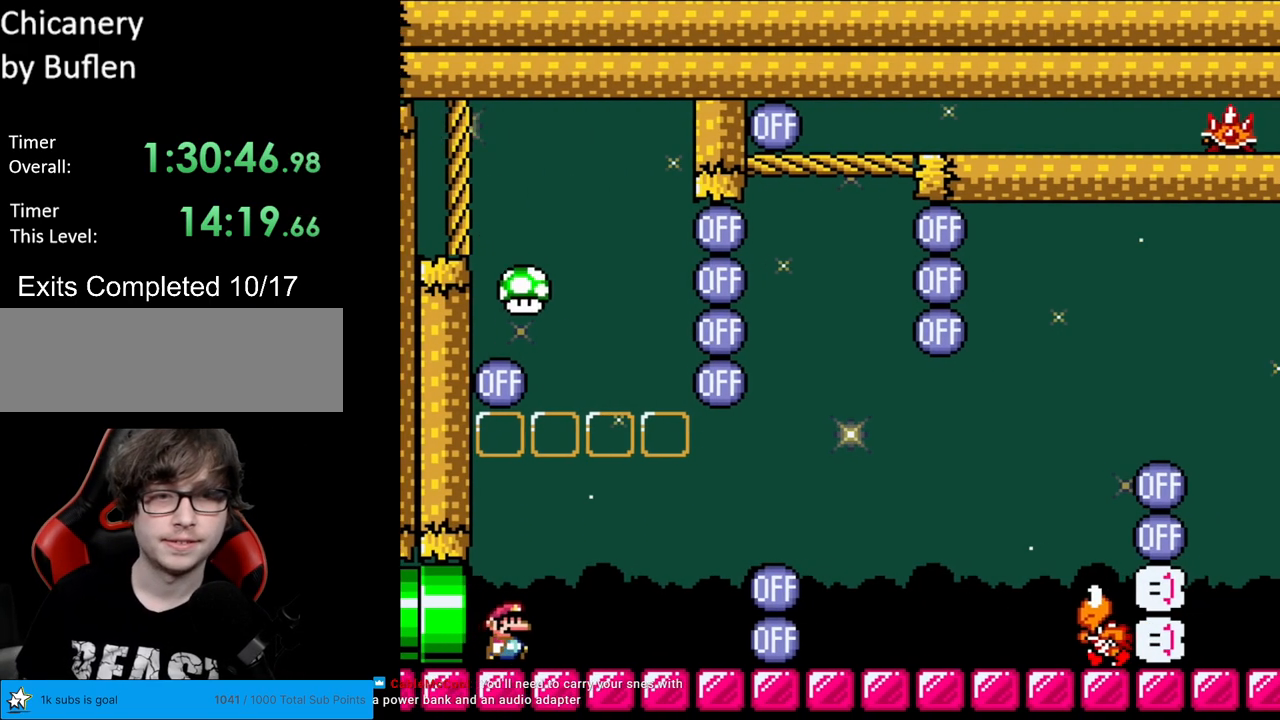
{"buttons": ["B", "Y", "DPAD_LEFT"], "events": [[183, "B", "down"], [283, "DPAD_RIGHT", "up"], [317, "DPAD_UP", "down"], [350, "DPAD_LEFT", "down"], [350, "DPAD_UP", "up"]]}
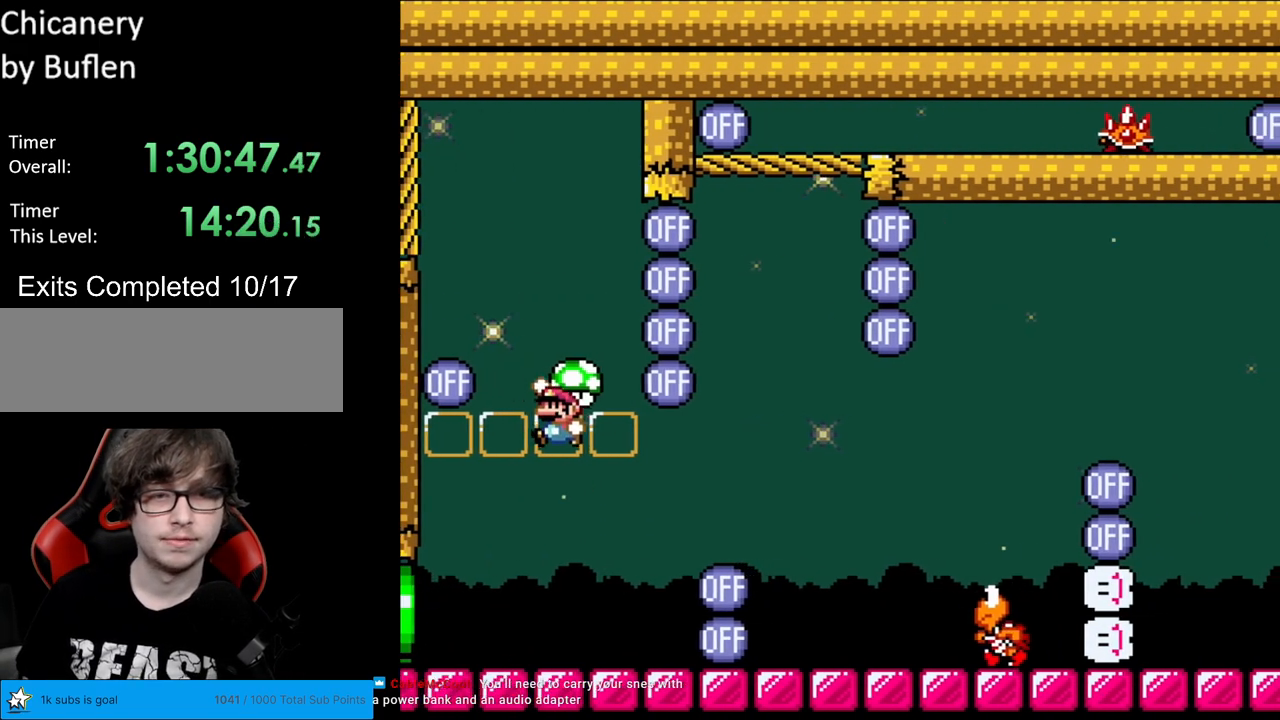
{"buttons": ["Y", "DPAD_RIGHT"], "events": [[50, "DPAD_LEFT", "up"], [83, "B", "up"], [250, "DPAD_RIGHT", "down"]]}
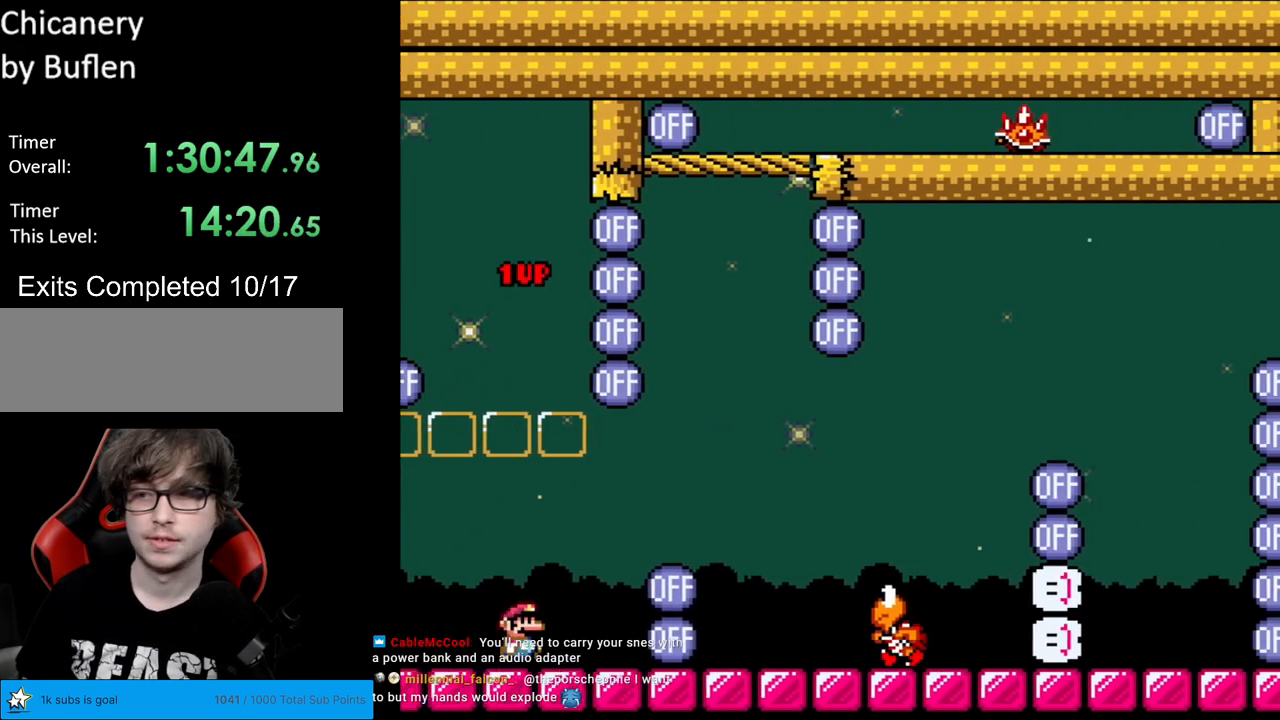
{"buttons": ["Y", "DPAD_RIGHT"], "events": [[67, "B", "down"], [150, "B", "up"], [250, "B", "down"], [433, "B", "up"]]}
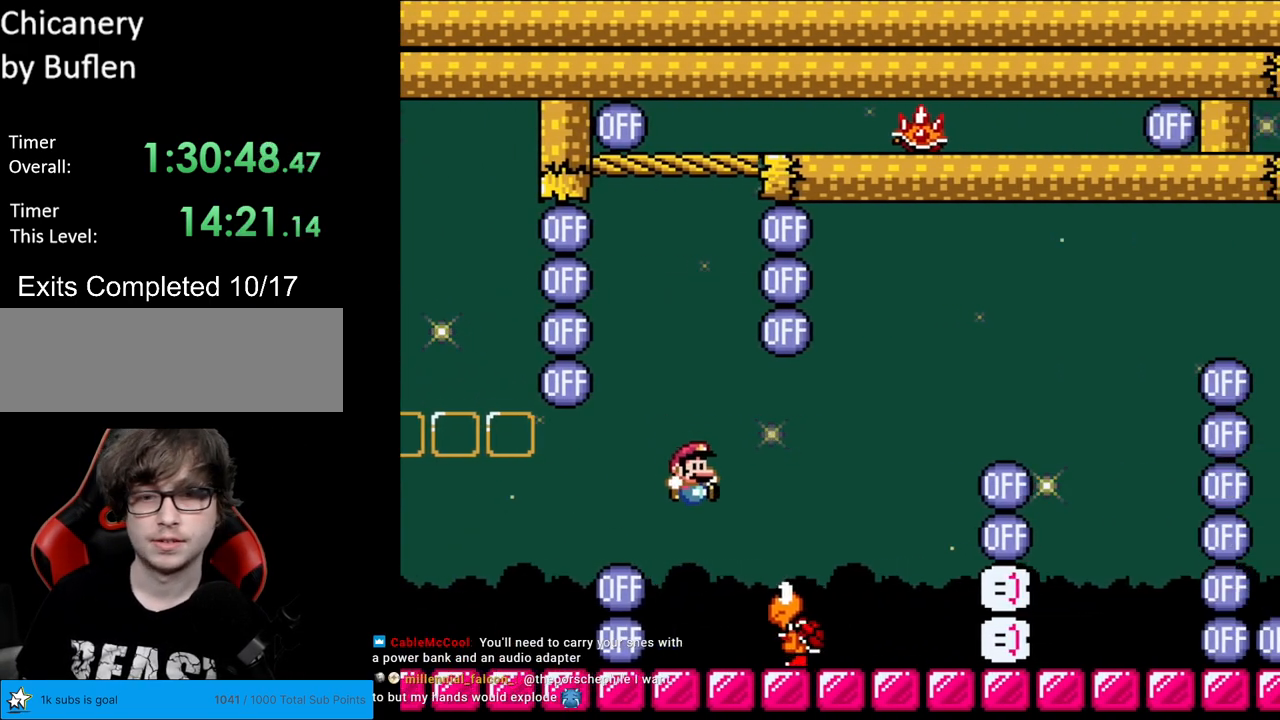
{"buttons": ["Y"], "events": [[100, "DPAD_RIGHT", "up"], [117, "DPAD_RIGHT", "down"], [167, "DPAD_LEFT", "down"], [167, "DPAD_RIGHT", "up"], [317, "DPAD_LEFT", "up"]]}
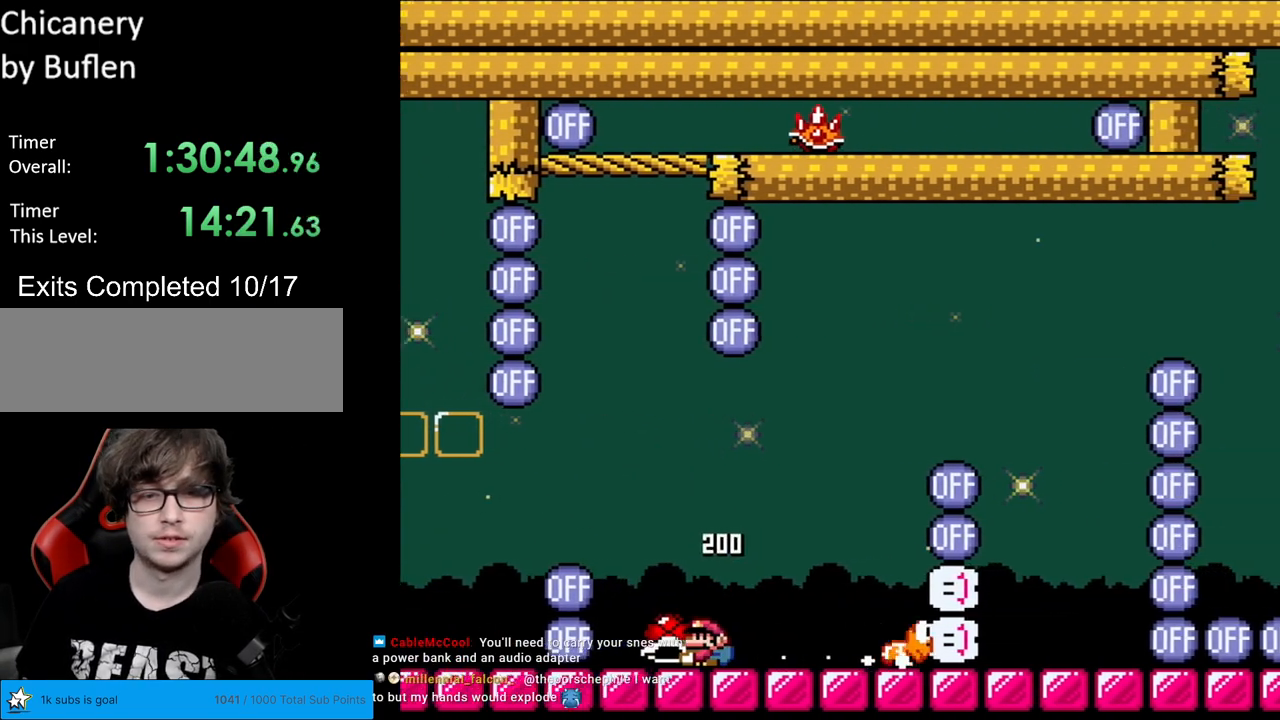
{"buttons": ["Y"], "events": [[317, "DPAD_LEFT", "down"], [400, "DPAD_LEFT", "up"]]}